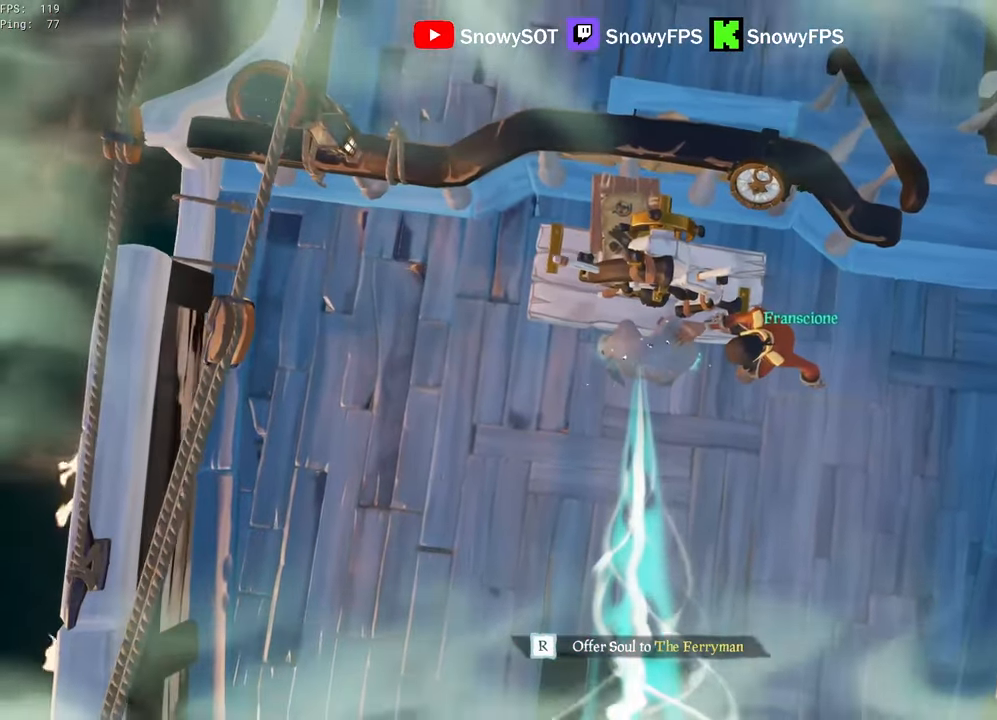
Gameplay with keyboard and mouse; each line is a JSON object with the keys and mouse buttons held at the frame after it. "events" lists presses ("down") and releases ("up") of "1", "2", "3", "4", "5", "a", "alt", "c", "caps_lock", "ctrl", "d", "e", "f", "g", "q", "r", "s", "shift", "space", "t", "tab", "v", "w", "x", "z", "mouse_left", "mouse_wheel" and "mouse_right" between this image and that frame as [ms after this image, input, new state], when the widget could be followed in between. "mouse_left", "mouse_wheel", "mouse_right" = the "left", "wheel", "right" buttons of the "mouse" list. No other keys are recorded. "wheel" means that the mouse wheel is clicked or scrolled. "mouse_move" is the direction in which the mouse moves at that frame (one of eight, or "still"), when it could be read.
{"keys": ["tab"], "mouse": [], "mouse_move": "still", "events": [[484, "tab", "down"]]}
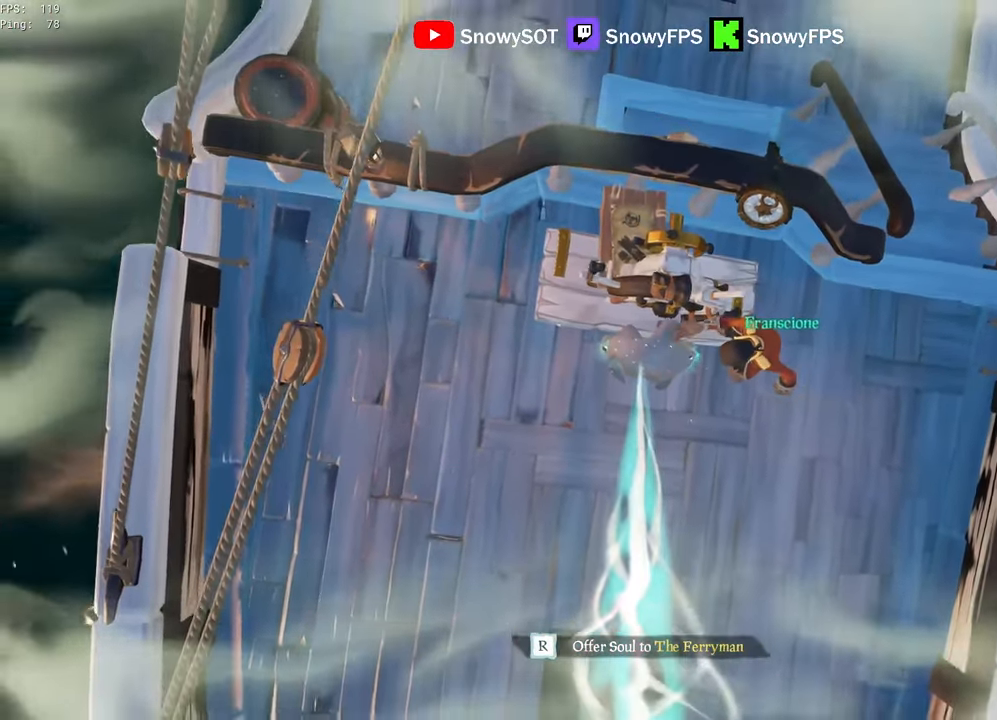
{"keys": [], "mouse": [], "mouse_move": "right", "events": [[67, "tab", "up"]]}
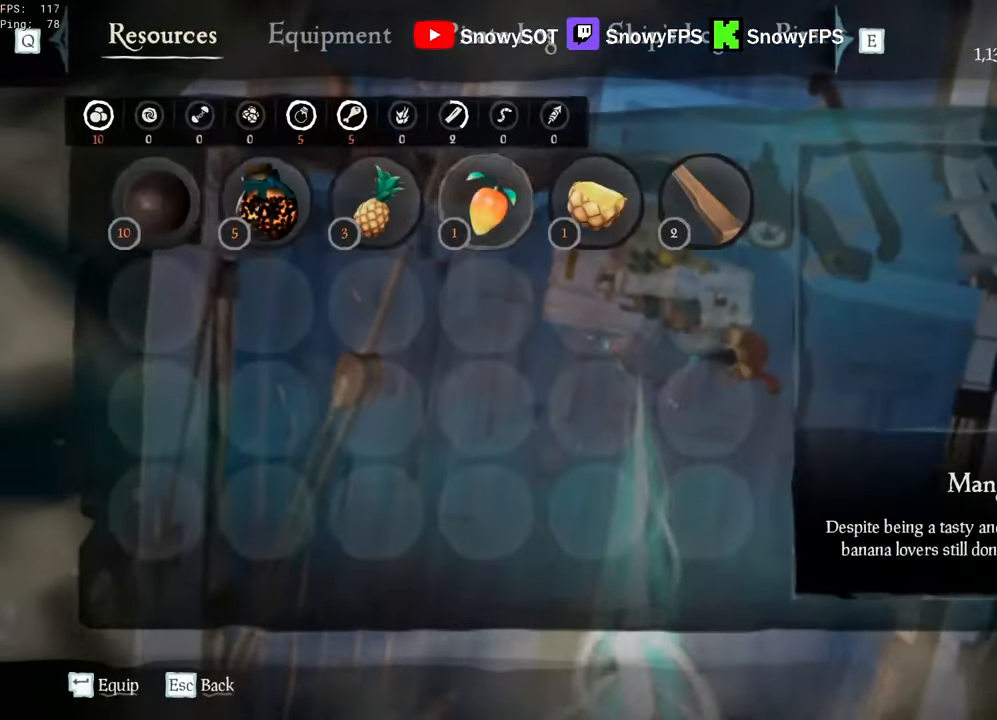
{"keys": [], "mouse": [], "mouse_move": "left", "events": []}
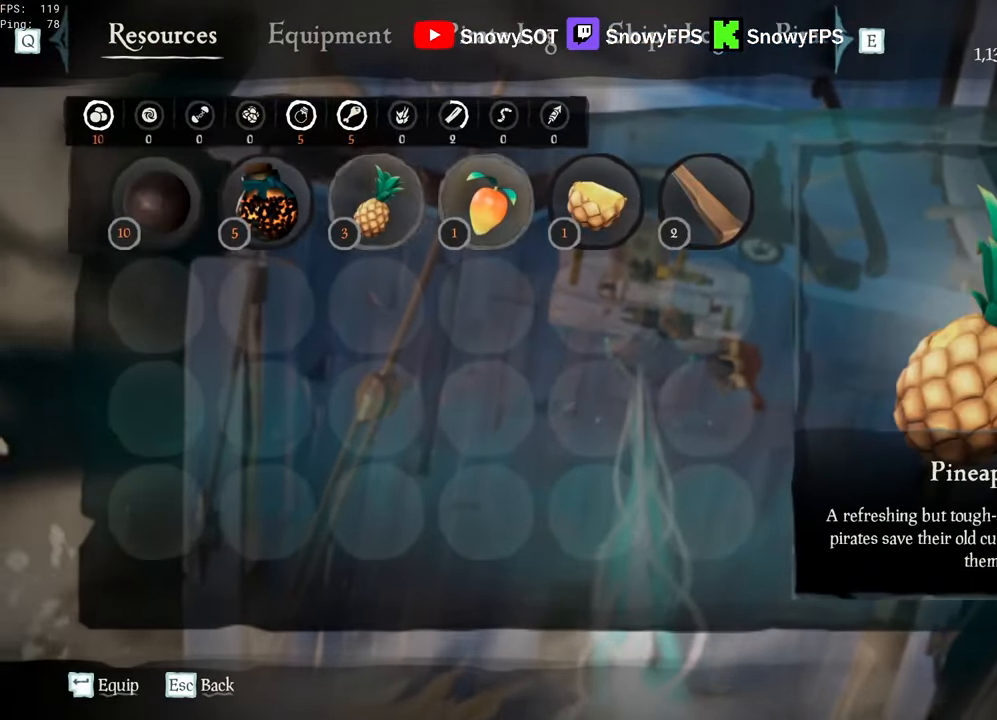
{"keys": [], "mouse": [], "mouse_move": "right", "events": []}
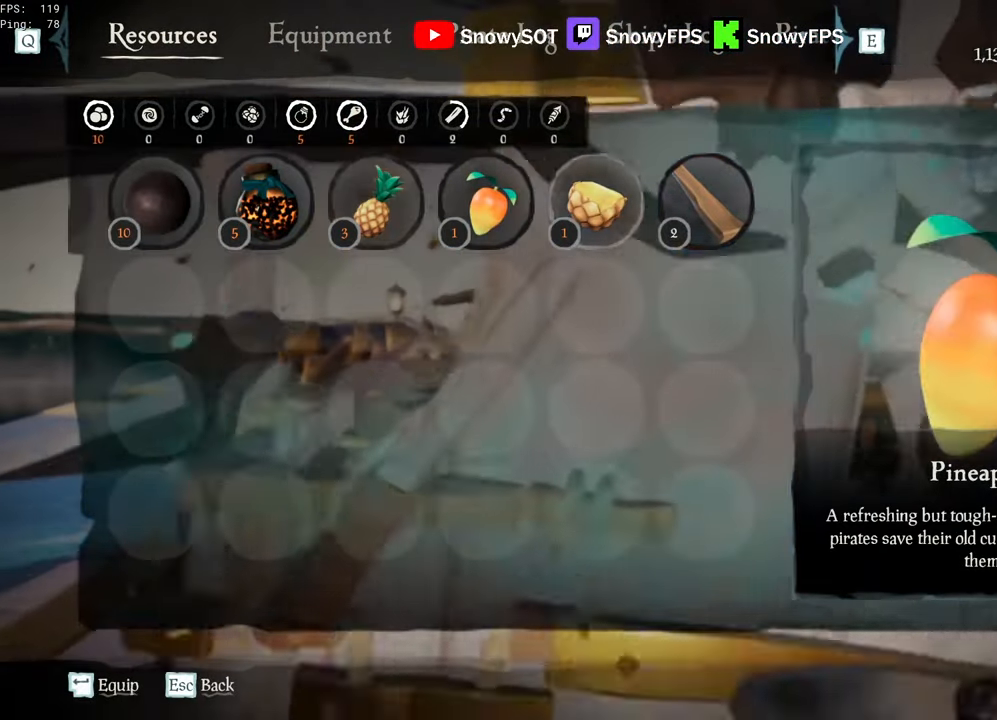
{"keys": [], "mouse": ["left"], "mouse_move": "still", "events": [[117, "mouse_left", "down"], [217, "mouse_left", "up"], [484, "mouse_left", "down"]]}
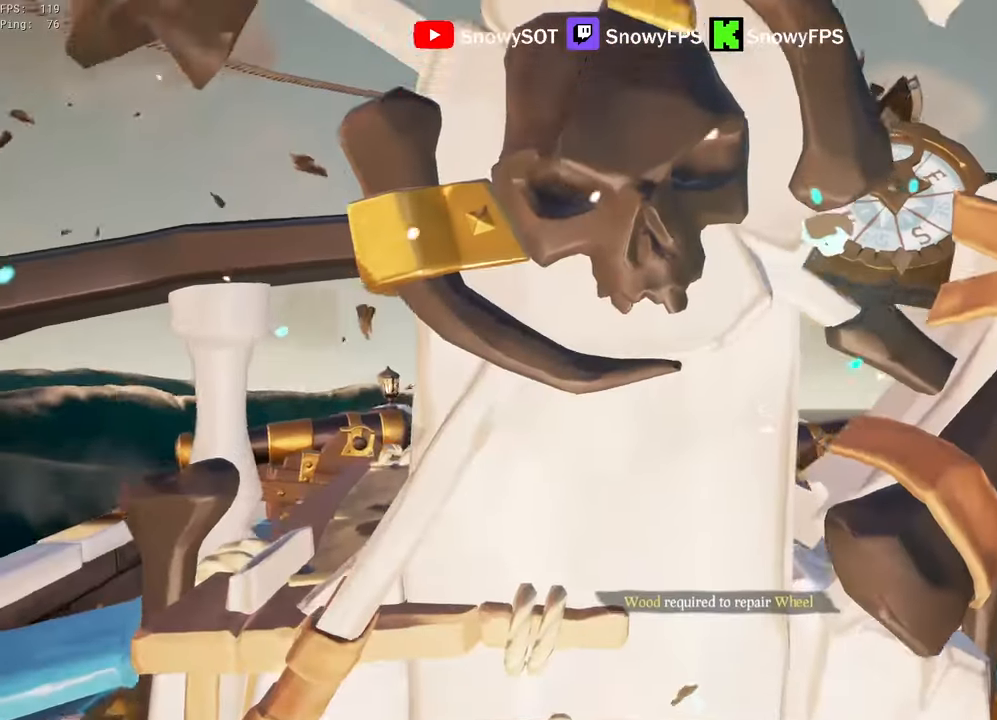
{"keys": ["d"], "mouse": ["left"], "mouse_move": "still", "events": [[84, "mouse_left", "up"], [84, "s", "down"], [134, "d", "down"], [134, "mouse_left", "down"], [417, "s", "up"]]}
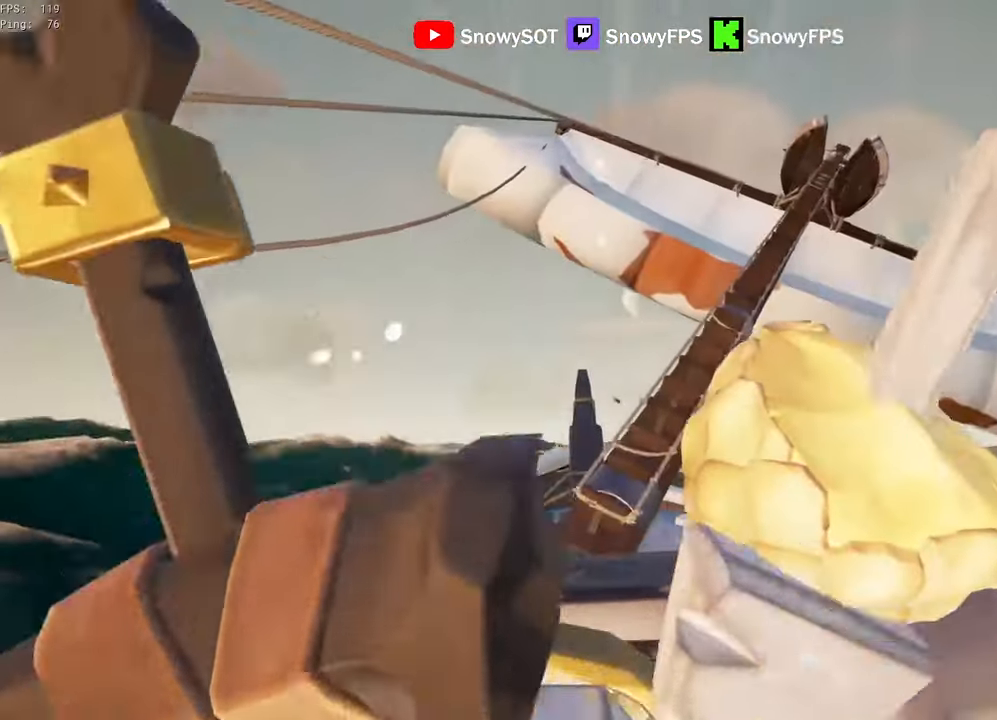
{"keys": ["d"], "mouse": [], "mouse_move": "still", "events": [[200, "mouse_left", "up"], [234, "mouse_left", "down"], [333, "mouse_left", "up"], [383, "mouse_left", "down"], [483, "mouse_left", "up"]]}
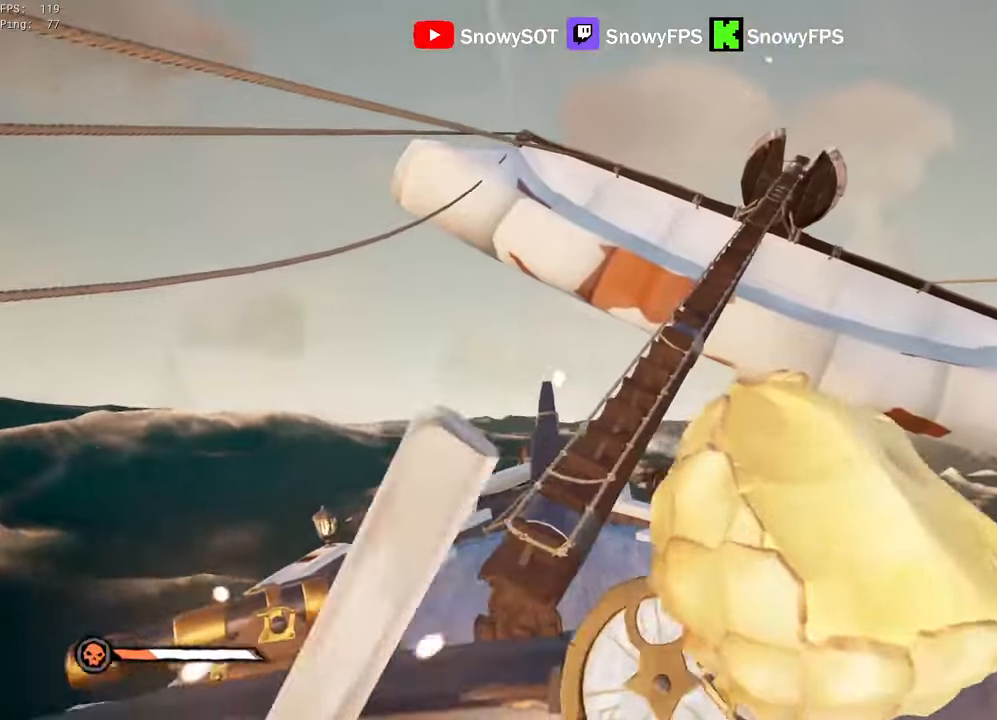
{"keys": ["w"], "mouse": ["left"], "mouse_move": "left", "events": [[33, "mouse_left", "down"], [216, "w", "down"], [300, "mouse_left", "up"], [350, "mouse_left", "down"], [450, "d", "up"], [450, "mouse_left", "up"], [500, "mouse_left", "down"]]}
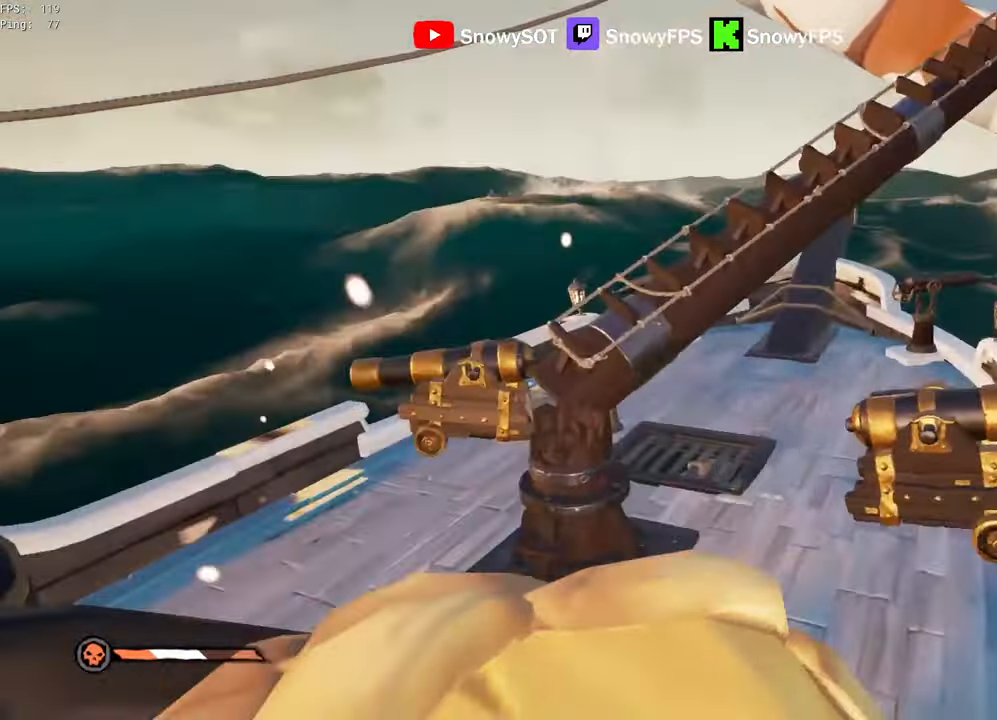
{"keys": ["w"], "mouse": ["left"], "mouse_move": "up-left", "events": [[83, "d", "down"], [133, "mouse_left", "up"], [183, "mouse_left", "down"], [283, "mouse_left", "up"], [316, "mouse_left", "down"], [416, "d", "up"], [416, "mouse_left", "up"], [466, "mouse_left", "down"]]}
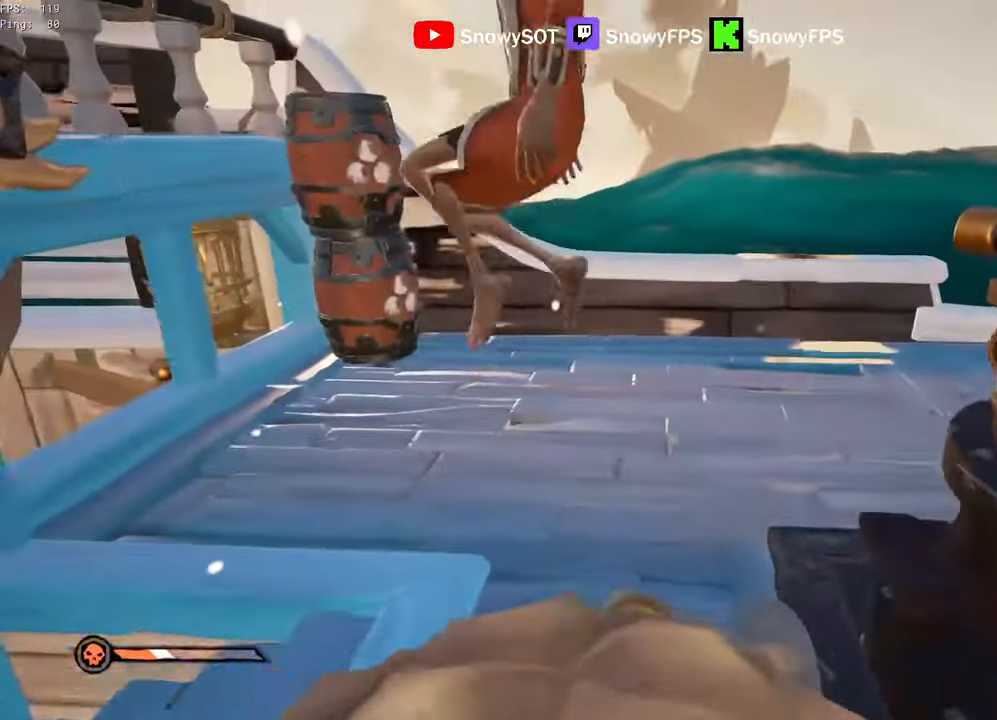
{"keys": ["a", "s"], "mouse": ["left"], "mouse_move": "right", "events": [[100, "a", "down"], [150, "w", "up"], [250, "mouse_left", "up"], [283, "mouse_left", "down"], [333, "s", "down"], [383, "mouse_left", "up"], [433, "mouse_left", "down"]]}
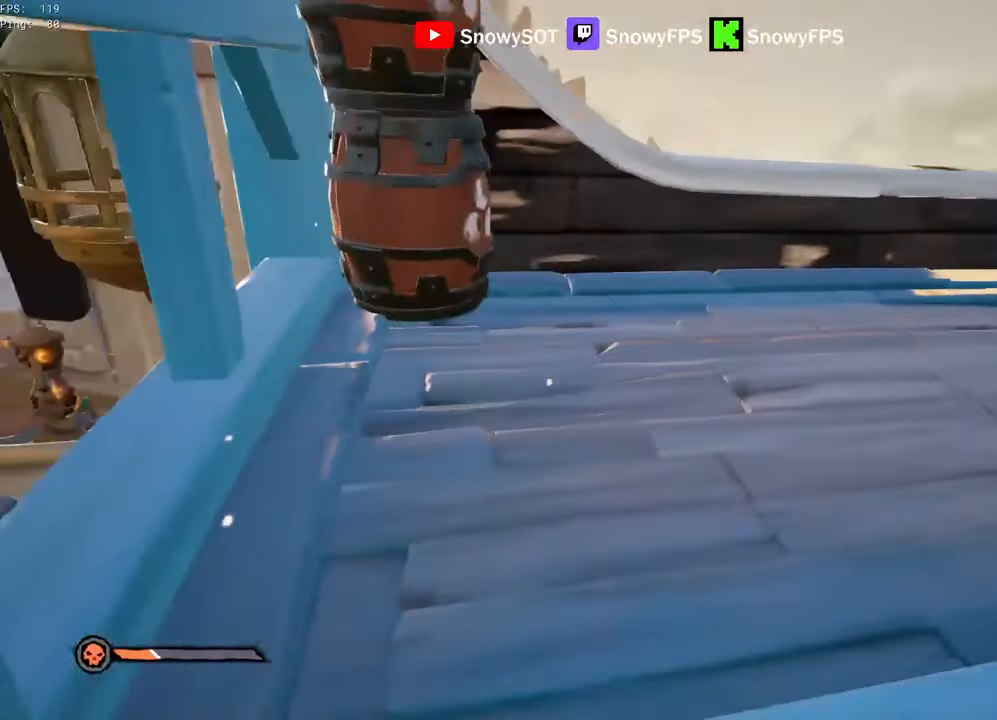
{"keys": ["d"], "mouse": [], "mouse_move": "right", "events": [[66, "a", "up"], [216, "mouse_left", "up"], [400, "d", "down"], [400, "mouse_left", "down"], [450, "s", "up"], [500, "mouse_left", "up"]]}
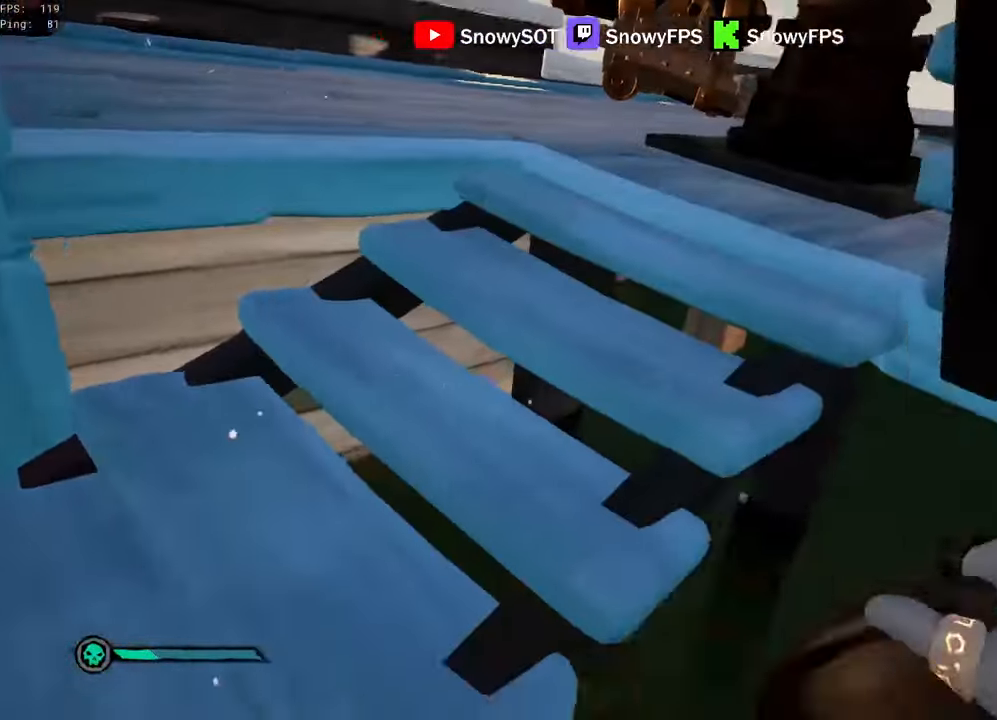
{"keys": [], "mouse": [], "mouse_move": "left", "events": [[33, "mouse_left", "down"], [33, "w", "down"], [183, "d", "up"], [233, "w", "up"], [316, "mouse_left", "up"], [366, "mouse_left", "down"], [466, "mouse_left", "up"]]}
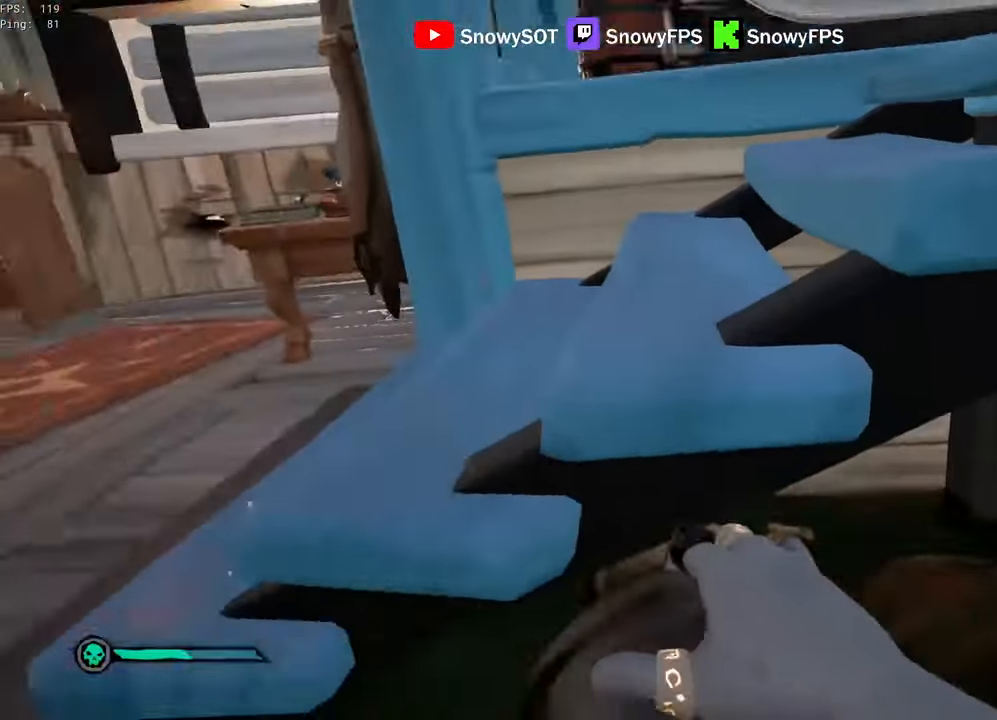
{"keys": ["a", "w"], "mouse": [], "mouse_move": "still", "events": [[16, "a", "down"], [16, "mouse_left", "down"], [283, "a", "up"], [283, "mouse_left", "up"], [333, "mouse_left", "down"], [383, "w", "down"], [433, "a", "down"], [483, "mouse_left", "up"]]}
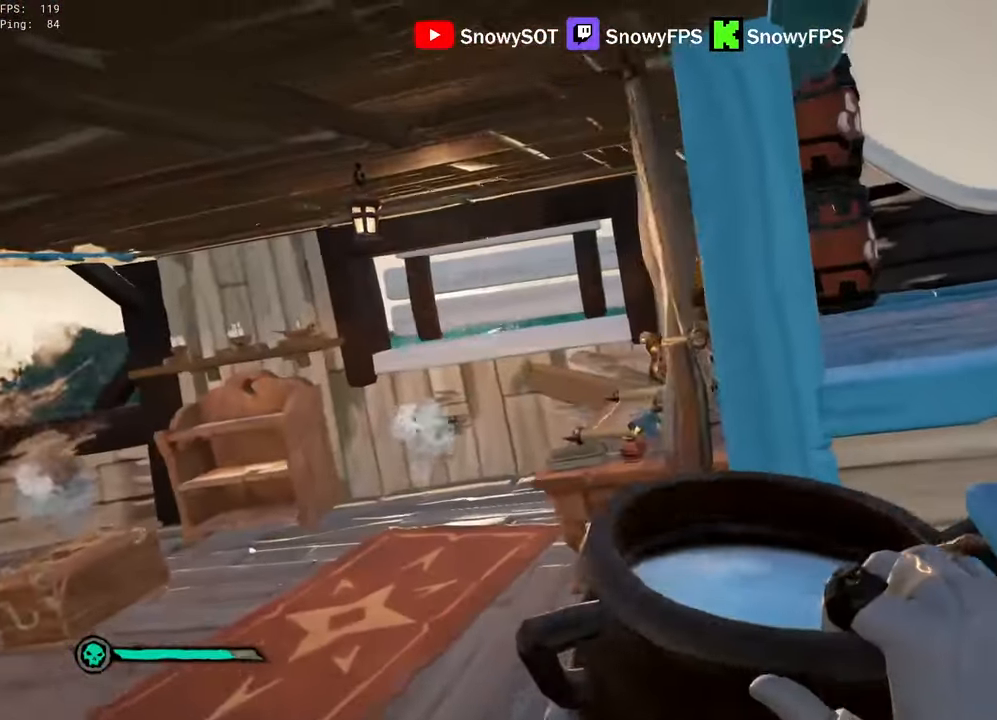
{"keys": ["d", "w"], "mouse": ["left"], "mouse_move": "up-right", "events": [[16, "w", "up"], [66, "w", "down"], [116, "a", "up"], [216, "mouse_left", "down"], [350, "mouse_left", "up"], [400, "mouse_left", "down"], [450, "d", "down"]]}
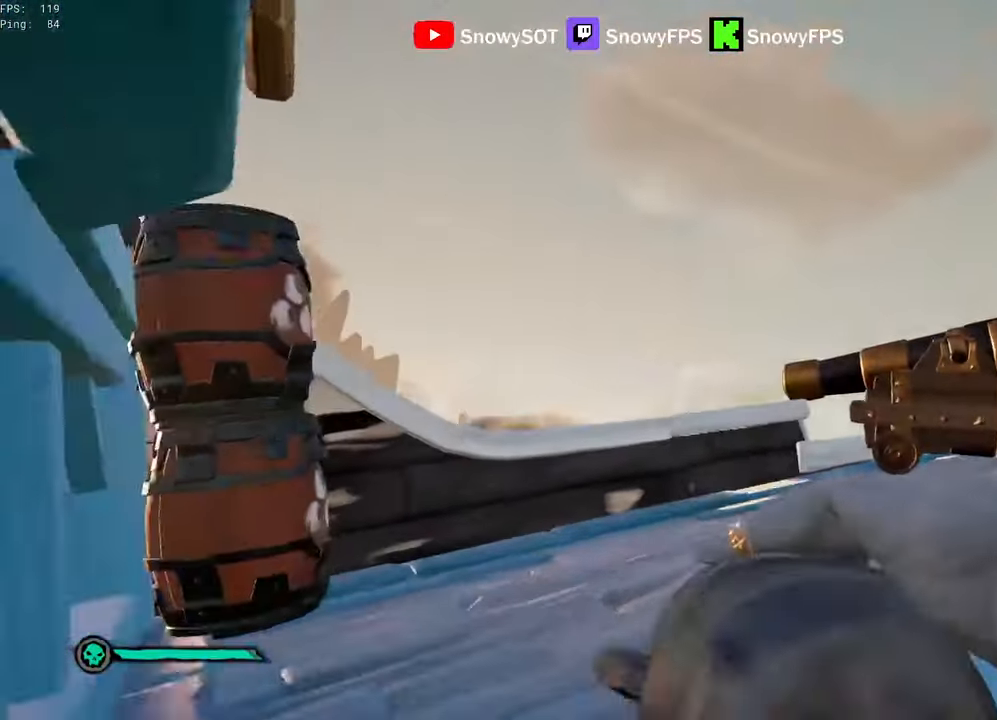
{"keys": ["d", "s"], "mouse": ["left"], "mouse_move": "left", "events": [[33, "d", "up"], [33, "w", "up"], [183, "mouse_left", "up"], [183, "s", "down"], [233, "mouse_left", "down"], [316, "mouse_left", "up"], [366, "mouse_left", "down"], [466, "d", "down"]]}
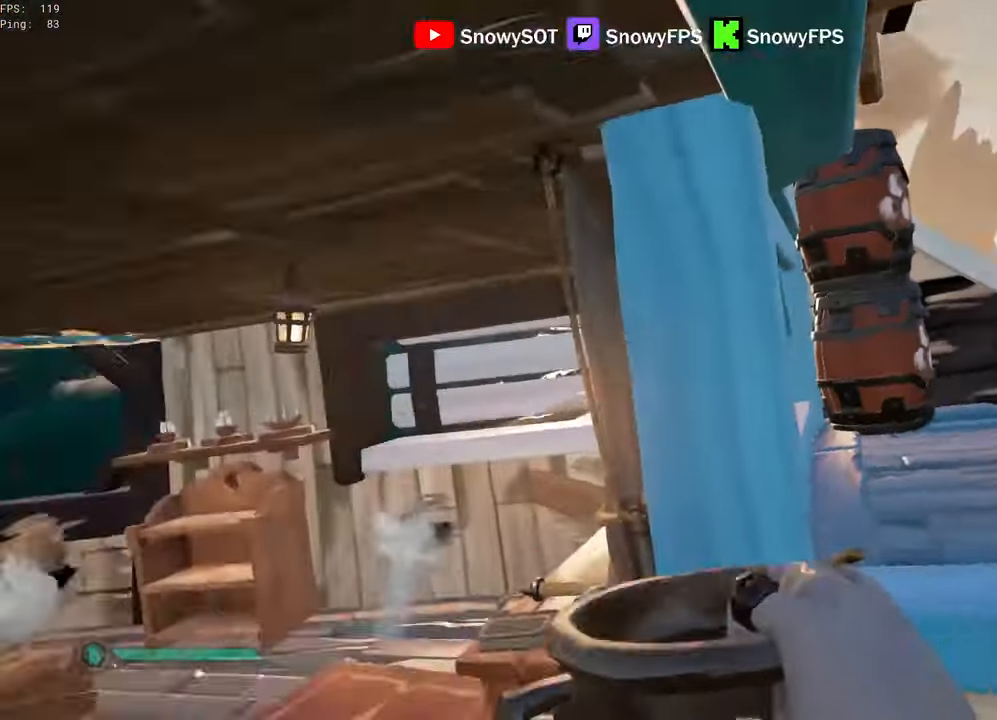
{"keys": ["s"], "mouse": ["left"], "mouse_move": "still", "events": [[16, "mouse_left", "up"], [50, "mouse_left", "down"], [100, "d", "up"], [150, "mouse_left", "up"], [200, "mouse_left", "down"], [200, "s", "up"], [283, "d", "down"], [283, "mouse_left", "up"], [333, "mouse_left", "down"], [333, "s", "down"], [433, "mouse_left", "up"], [483, "d", "up"], [483, "mouse_left", "down"]]}
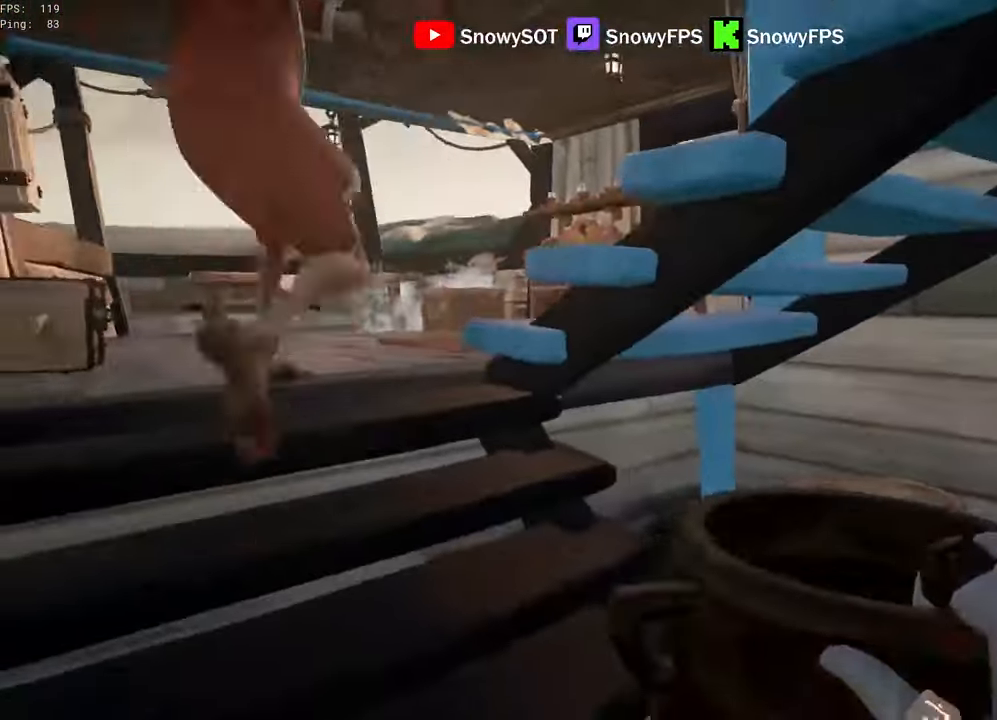
{"keys": ["a", "w"], "mouse": ["left"], "mouse_move": "right", "events": [[16, "s", "up"], [116, "mouse_left", "up"], [166, "mouse_left", "down"], [300, "w", "down"], [350, "a", "down"], [450, "mouse_left", "up"], [483, "mouse_left", "down"]]}
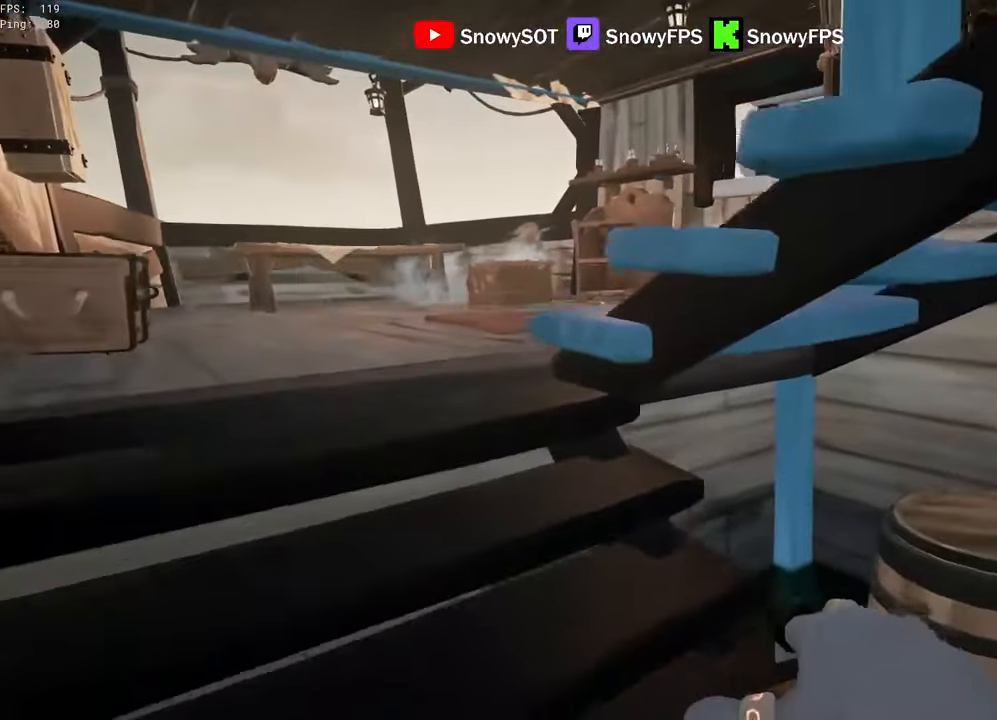
{"keys": ["w"], "mouse": [], "mouse_move": "right", "events": [[83, "w", "up"], [133, "mouse_left", "up"], [183, "mouse_left", "down"], [266, "mouse_left", "up"], [266, "w", "down"], [416, "a", "up"], [416, "w", "up"], [500, "w", "down"]]}
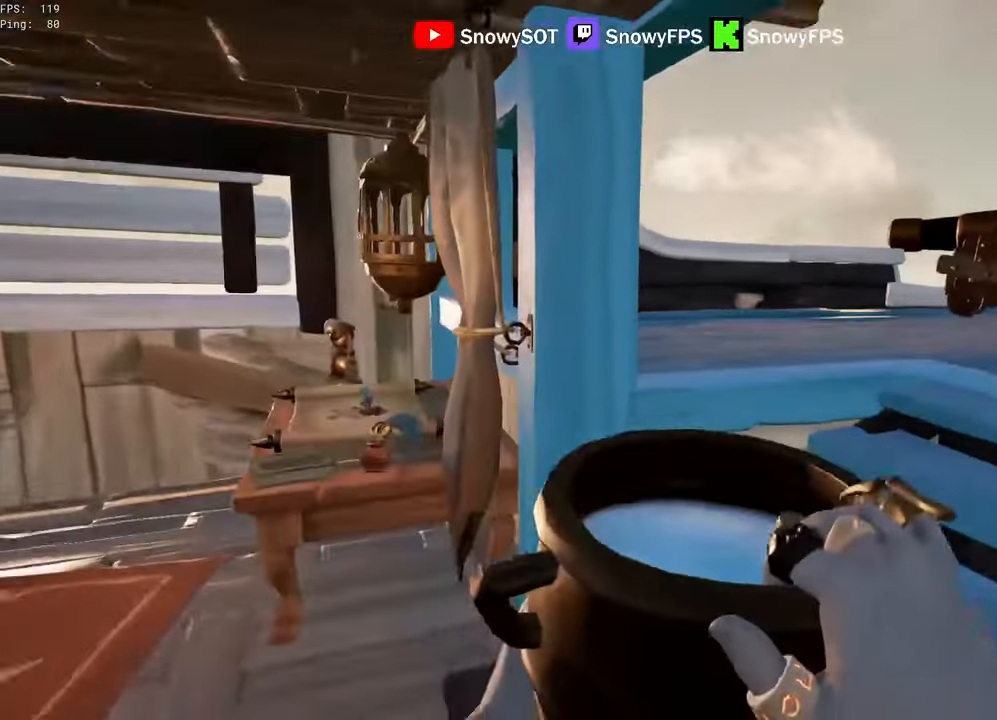
{"keys": [], "mouse": ["left"], "mouse_move": "left", "events": [[300, "d", "down"], [300, "mouse_left", "down"], [383, "d", "up"], [433, "mouse_left", "up"], [483, "mouse_left", "down"], [483, "w", "up"]]}
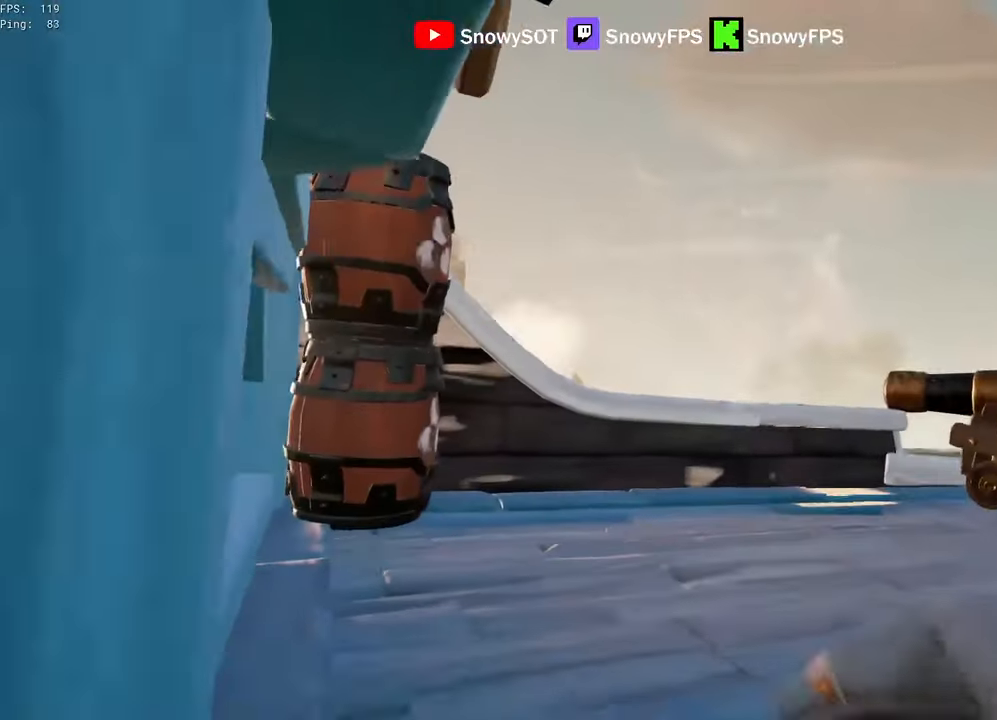
{"keys": ["a"], "mouse": [], "mouse_move": "left", "events": [[66, "mouse_left", "up"], [116, "mouse_left", "down"], [216, "s", "down"], [250, "mouse_left", "up"], [300, "a", "down"], [300, "mouse_left", "down"], [450, "mouse_left", "up"], [450, "s", "up"]]}
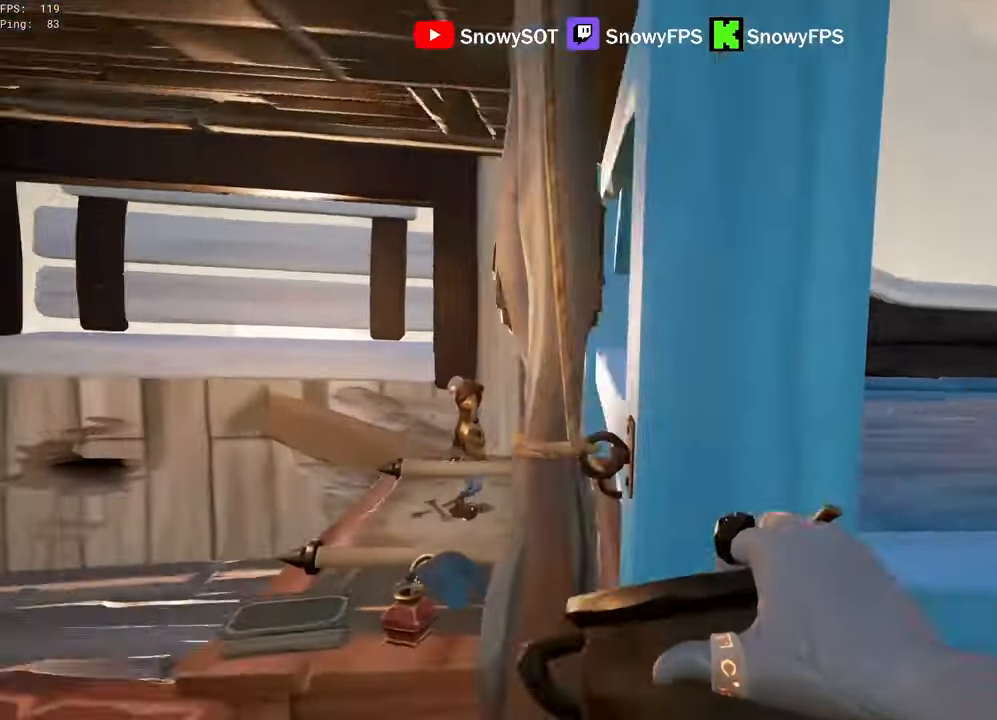
{"keys": ["a", "w"], "mouse": [], "mouse_move": "down-right", "events": [[83, "w", "down"], [283, "5", "down"], [316, "5", "up"]]}
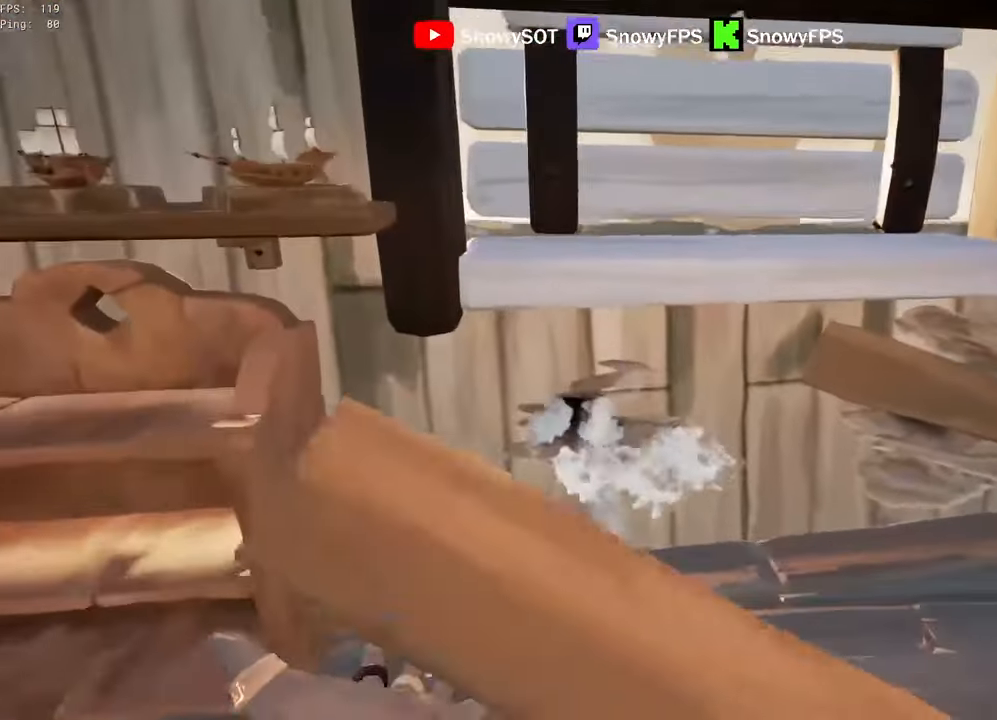
{"keys": [], "mouse": ["left"], "mouse_move": "still", "events": [[16, "a", "up"], [16, "mouse_left", "down"], [16, "w", "up"], [150, "mouse_left", "up"], [283, "mouse_left", "down"], [283, "w", "down"], [383, "mouse_left", "up"], [466, "mouse_left", "down"], [466, "w", "up"]]}
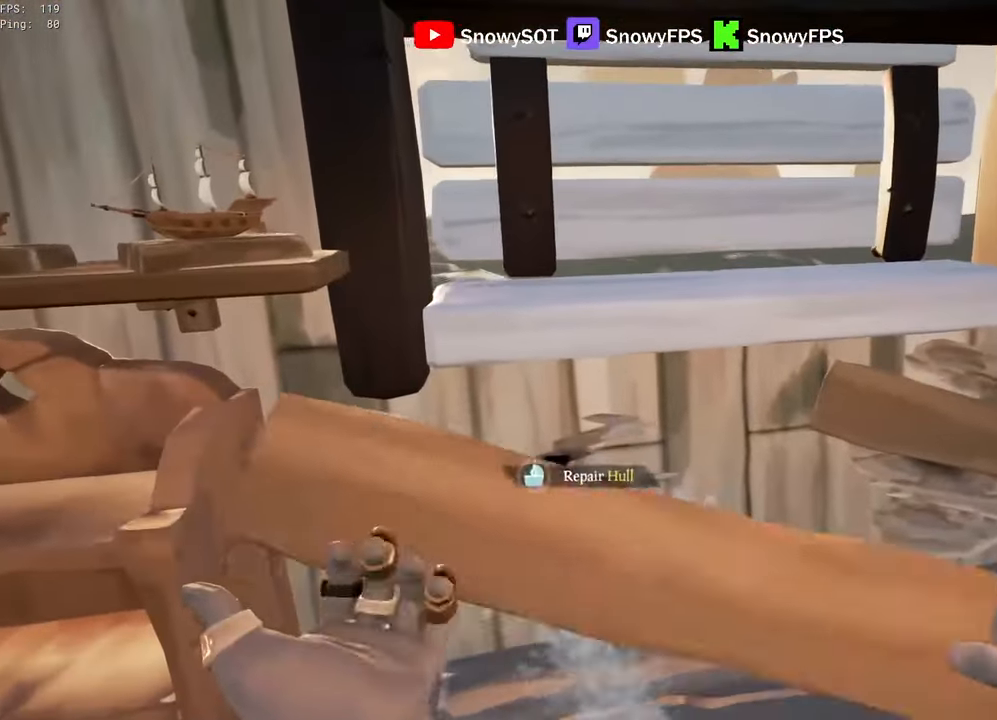
{"keys": [], "mouse": [], "mouse_move": "still", "events": [[66, "mouse_left", "up"]]}
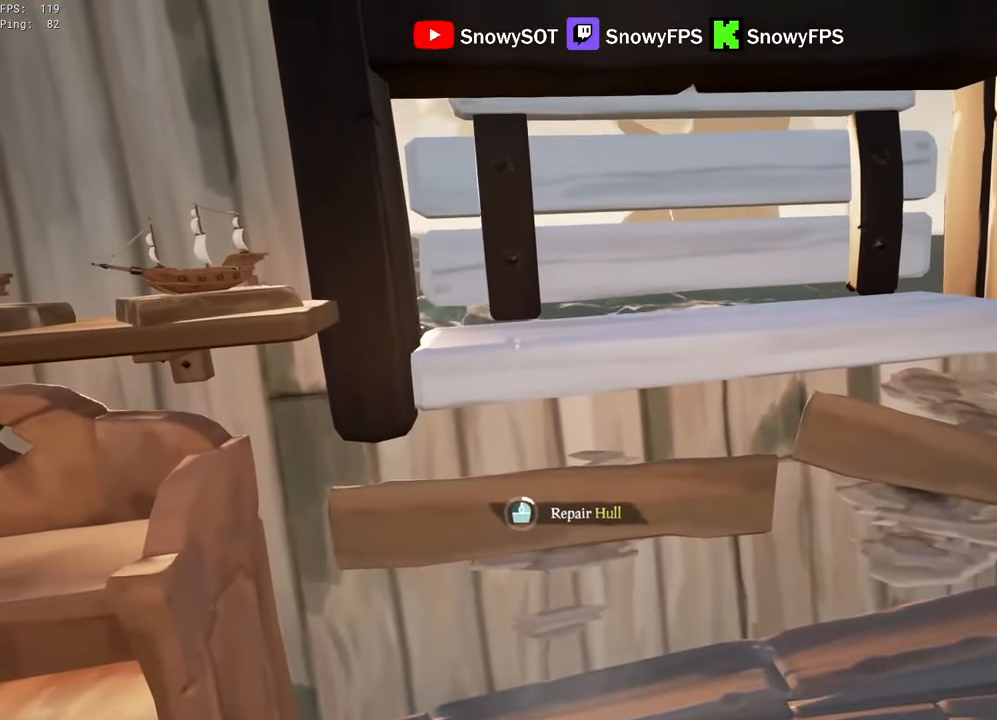
{"keys": [], "mouse": [], "mouse_move": "still", "events": [[233, "w", "down"], [366, "w", "up"]]}
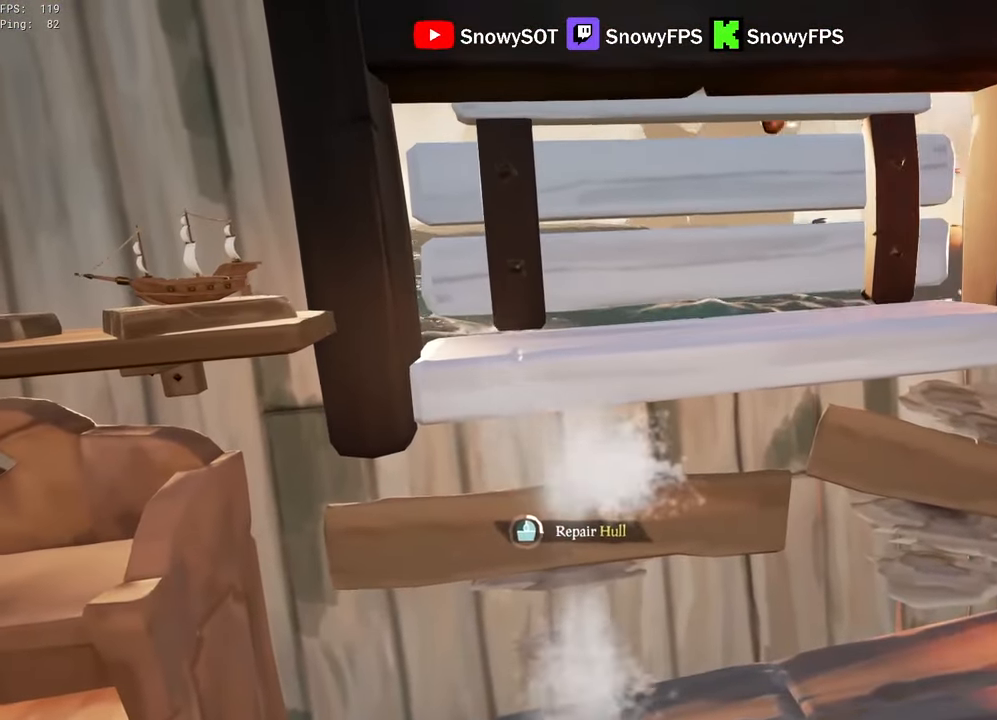
{"keys": [], "mouse": [], "mouse_move": "still", "events": [[200, "w", "down"], [283, "w", "up"]]}
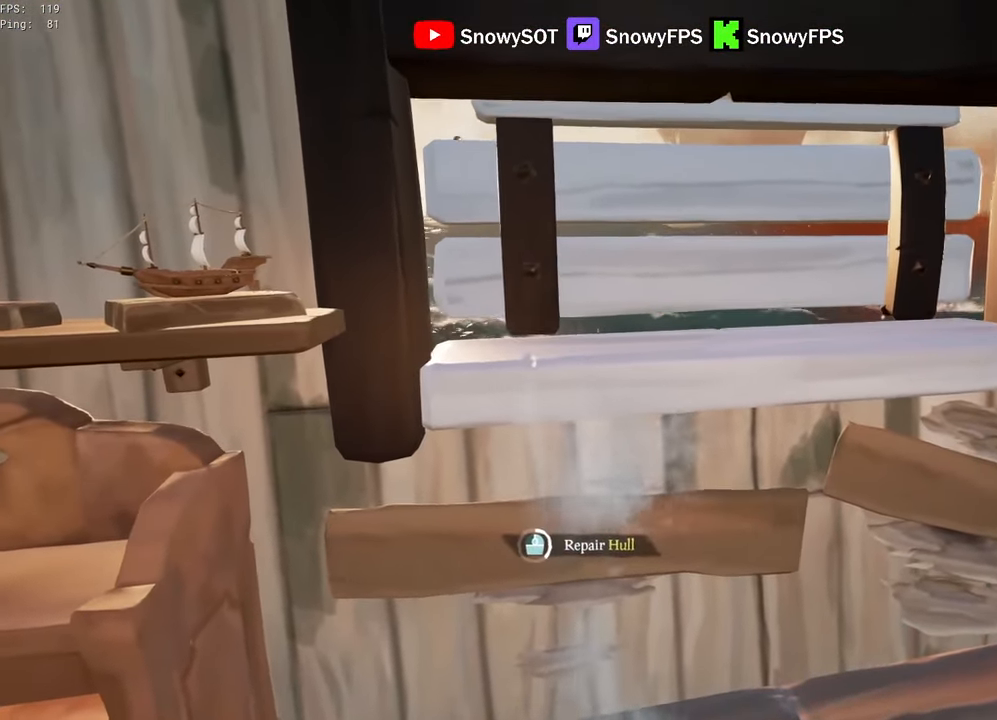
{"keys": [], "mouse": [], "mouse_move": "still", "events": []}
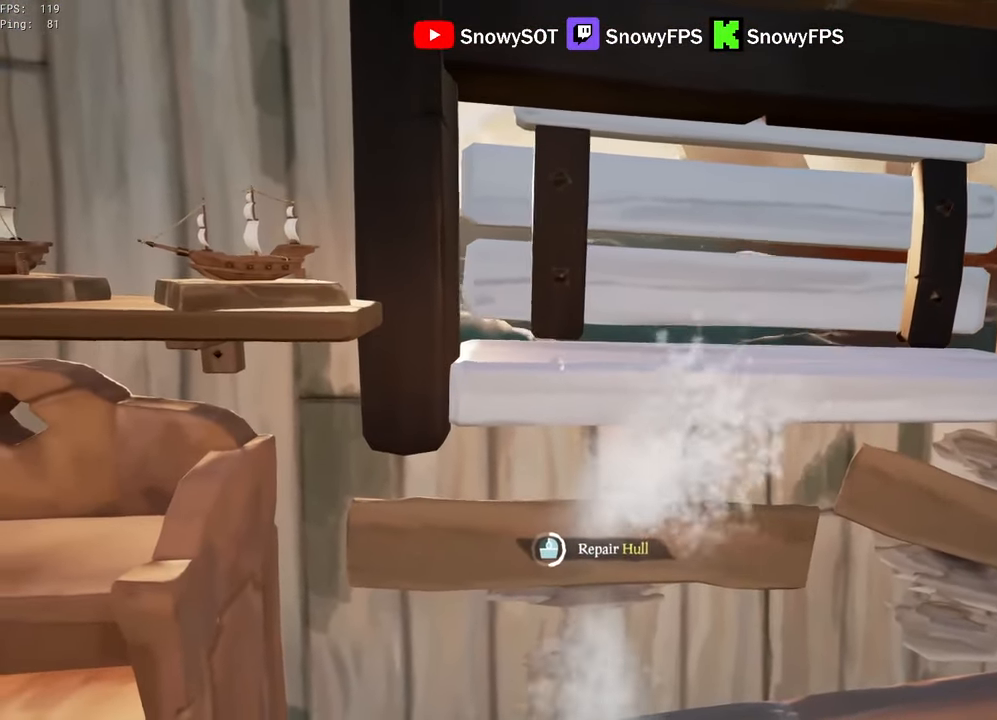
{"keys": [], "mouse": [], "mouse_move": "still", "events": []}
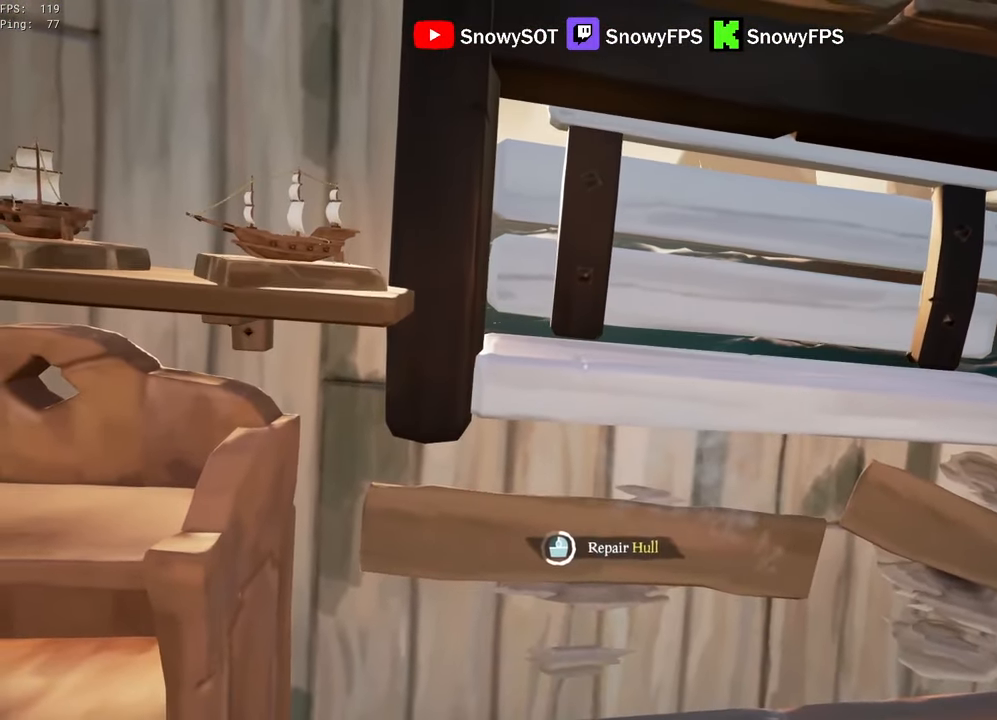
{"keys": [], "mouse": [], "mouse_move": "still", "events": []}
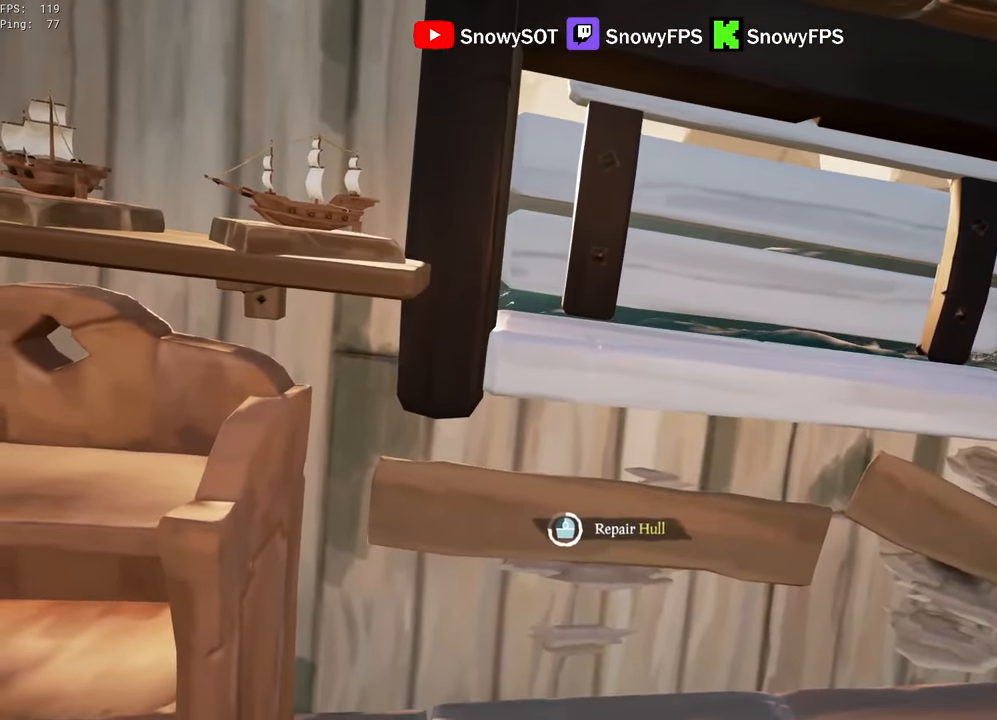
{"keys": [], "mouse": [], "mouse_move": "still", "events": []}
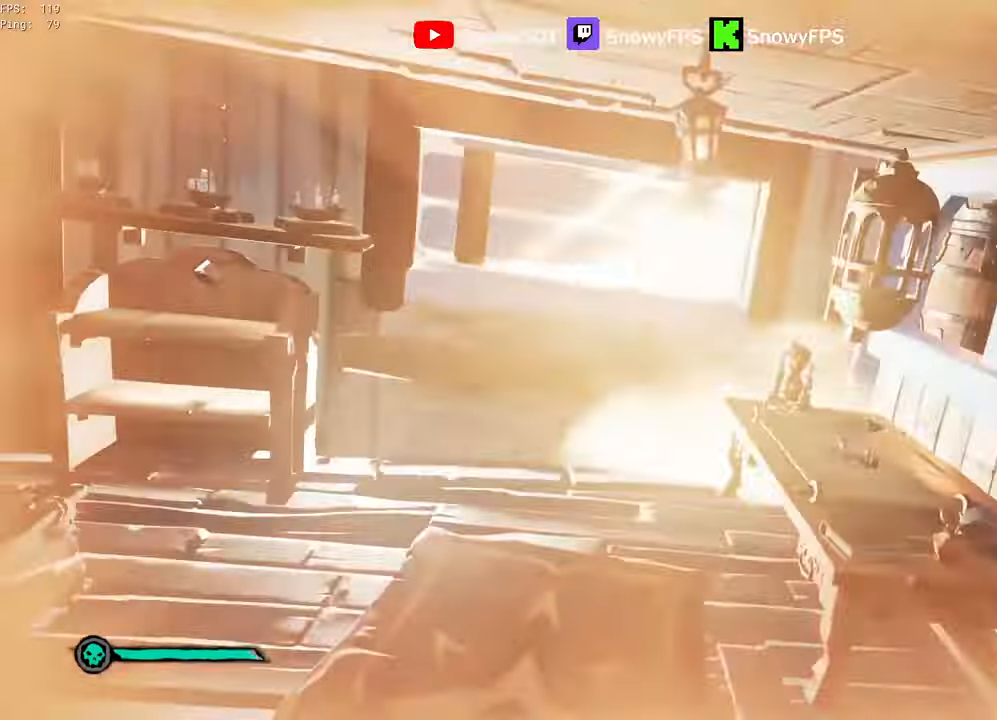
{"keys": ["w"], "mouse": [], "mouse_move": "right", "events": [[316, "w", "down"]]}